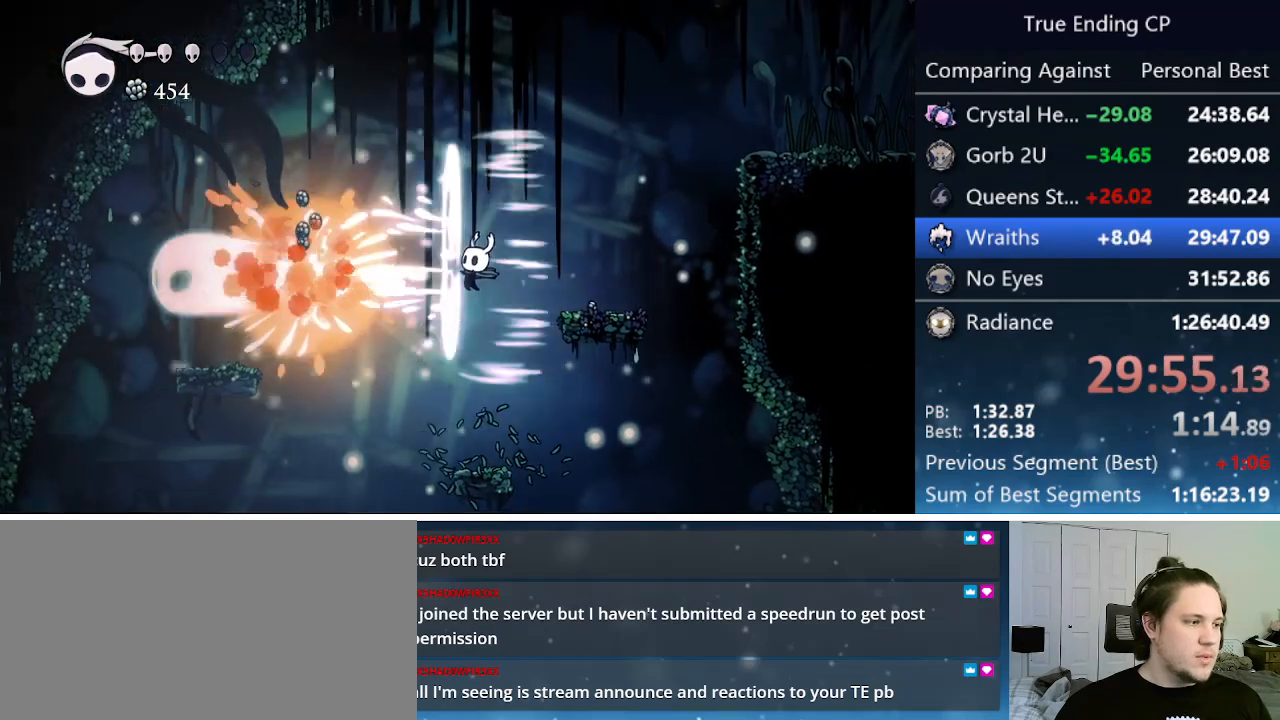
Gameplay with keyboard; each line is a JSON object with the keys held at the frame after it. "events" lists presses ("down") and releases ("up") of "cast", "cdash", "dash", "dnail", "down", "focus", "jump", "left", "menu", "nail", "pause", "right" and "up" between this image and that frame as [ms after this image, input, new state], when the widget could be followed in between. No other keys are recorded. Mouse input is not recorded. Key names are as the overlay labels them; some are game actions (e.g. jump) rather than physical keys.
{"keys": [], "events": []}
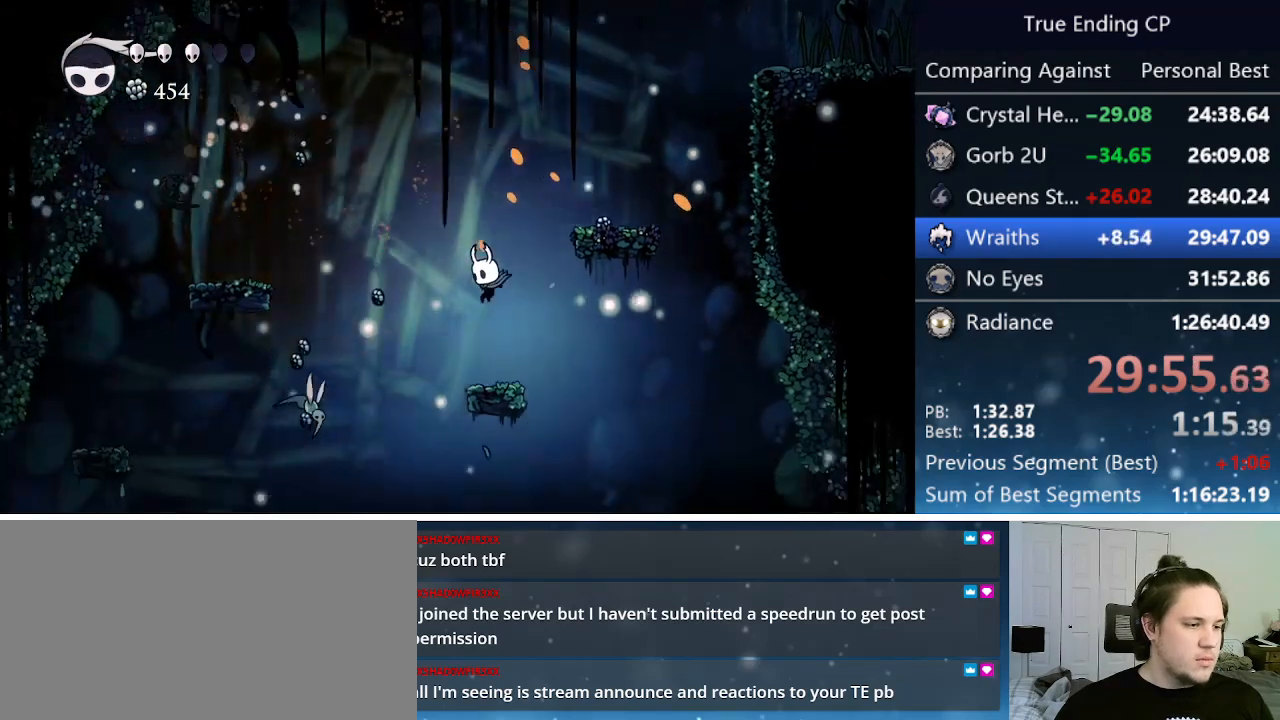
{"keys": ["jump", "right"], "events": [[383, "right", "down"], [466, "jump", "down"]]}
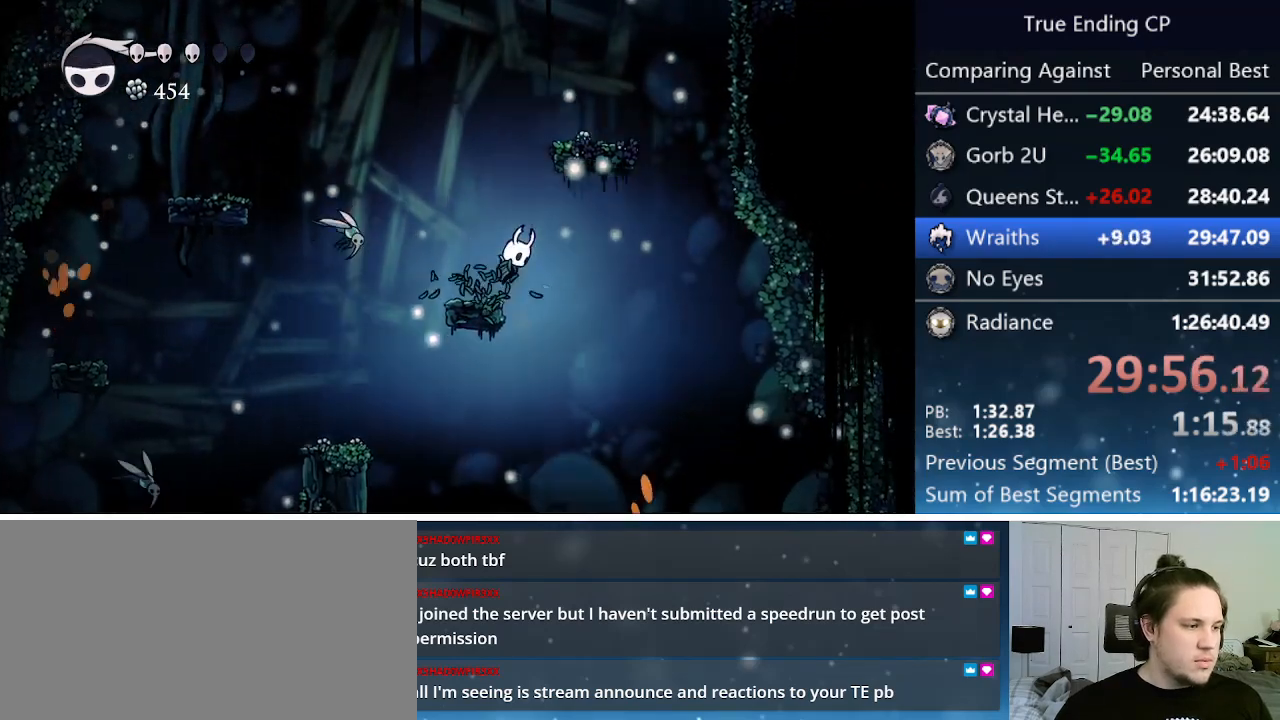
{"keys": ["left"], "events": [[66, "jump", "up"], [100, "left", "down"], [100, "right", "up"], [200, "cast", "down"], [350, "cast", "up"], [383, "left", "up"], [483, "left", "down"]]}
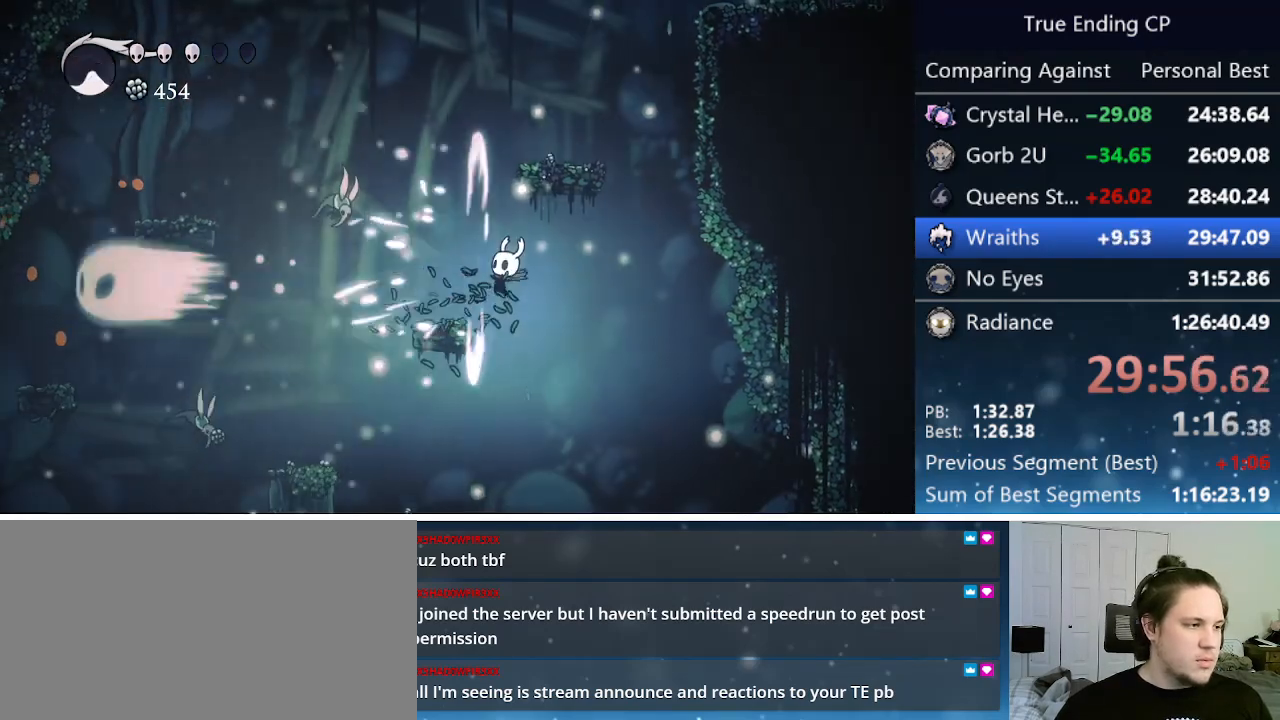
{"keys": ["down", "jump", "right"], "events": [[316, "left", "up"], [350, "jump", "down"], [350, "right", "down"], [500, "down", "down"]]}
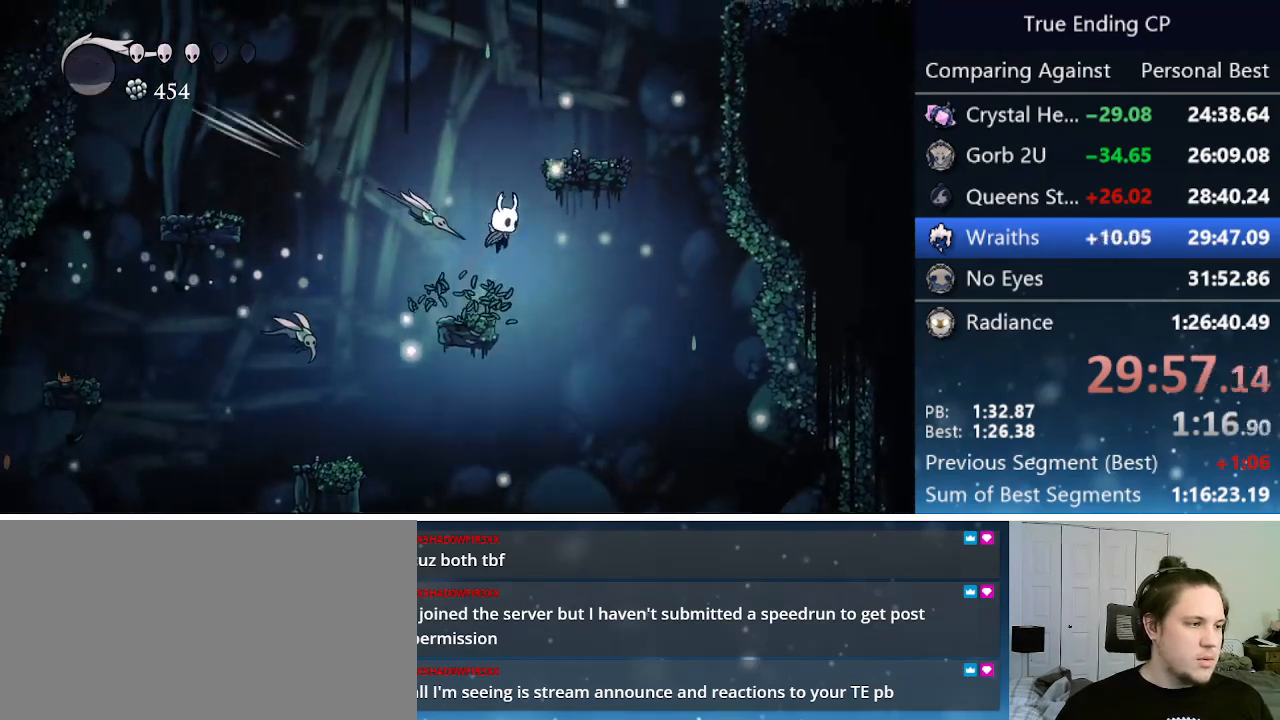
{"keys": [], "events": [[50, "nail", "down"], [50, "right", "up"], [283, "down", "up"], [283, "jump", "up"], [283, "nail", "up"]]}
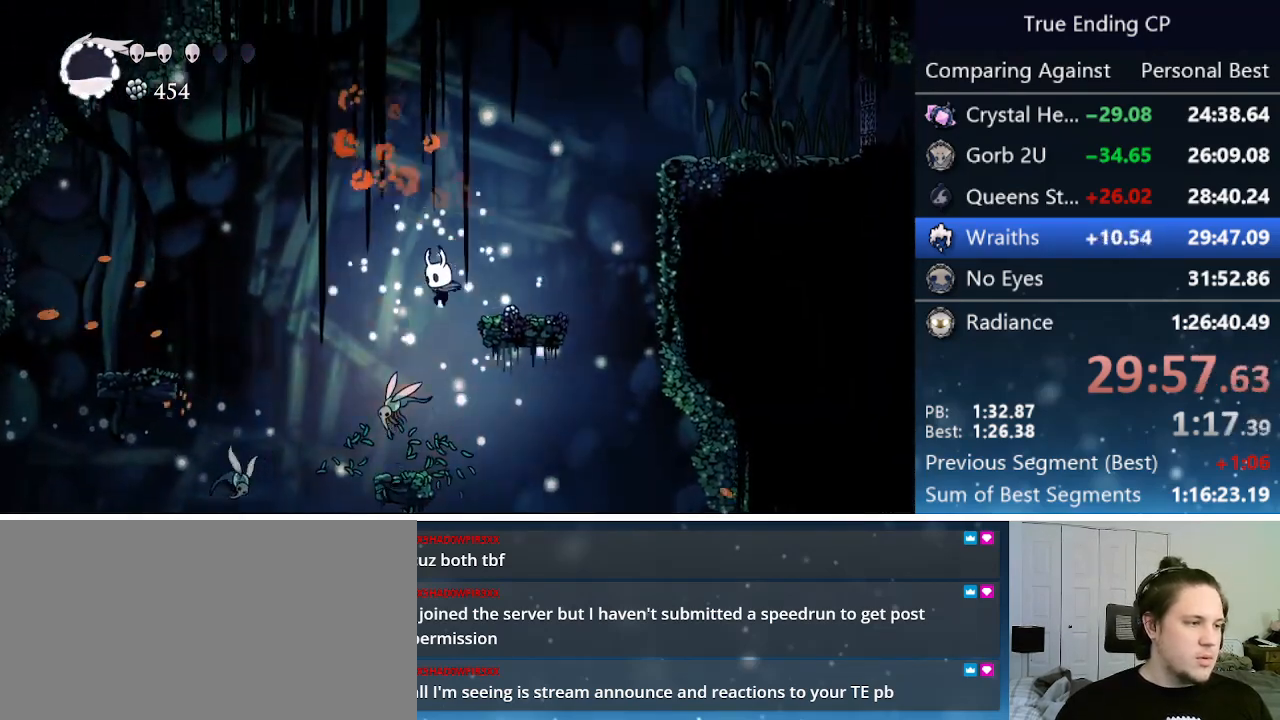
{"keys": [], "events": [[16, "left", "down"], [100, "nail", "down"], [216, "down", "down"], [250, "left", "up"], [300, "down", "up"], [350, "nail", "up"]]}
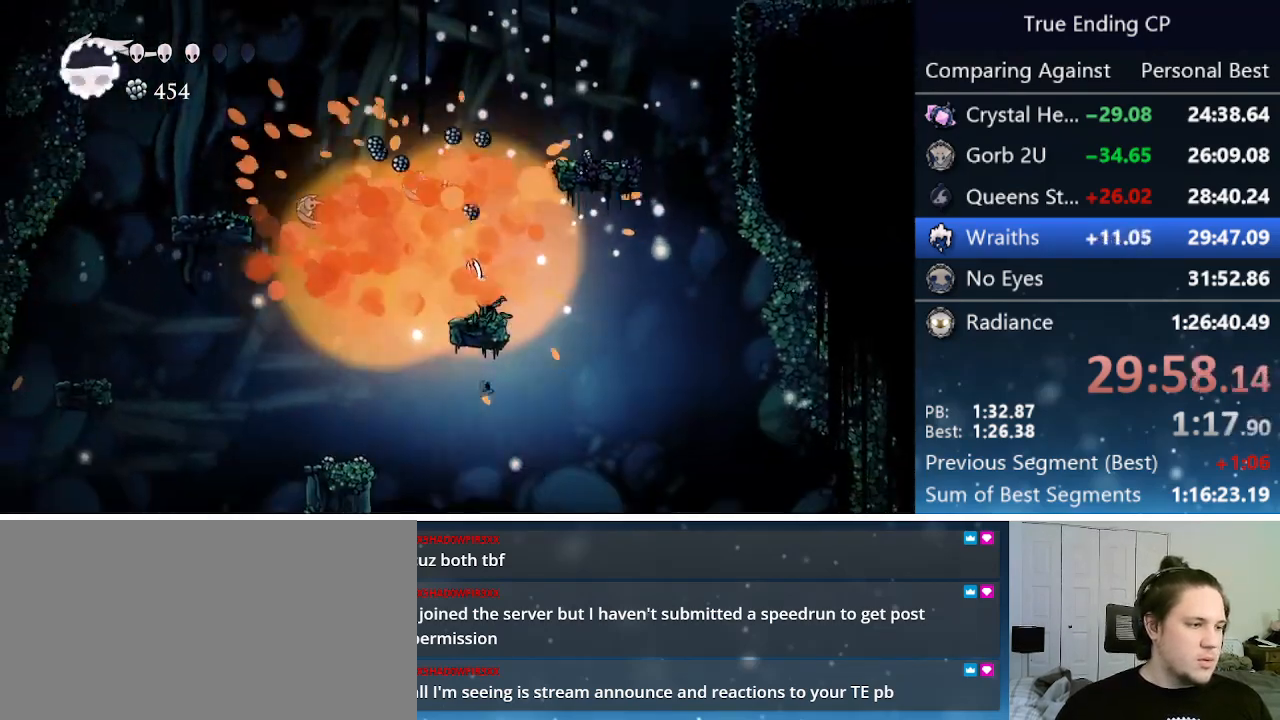
{"keys": [], "events": [[116, "right", "down"], [166, "right", "up"]]}
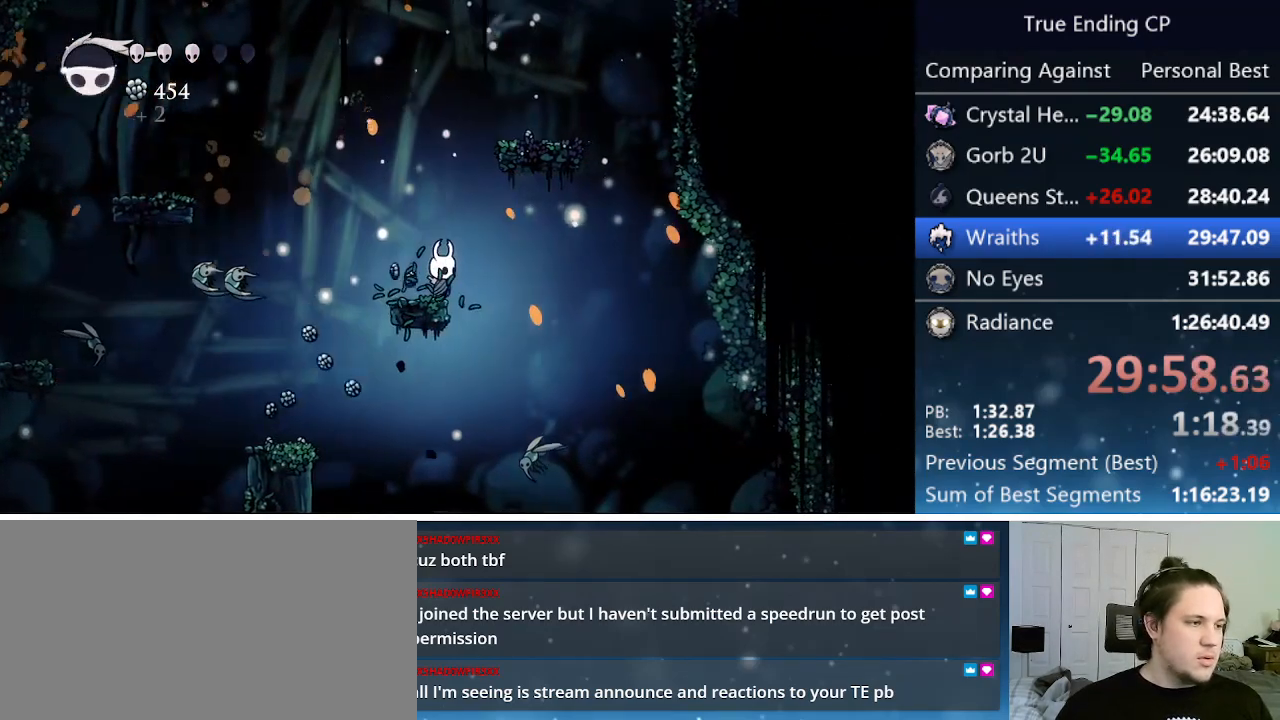
{"keys": ["jump", "right"], "events": [[233, "jump", "down"], [283, "right", "down"]]}
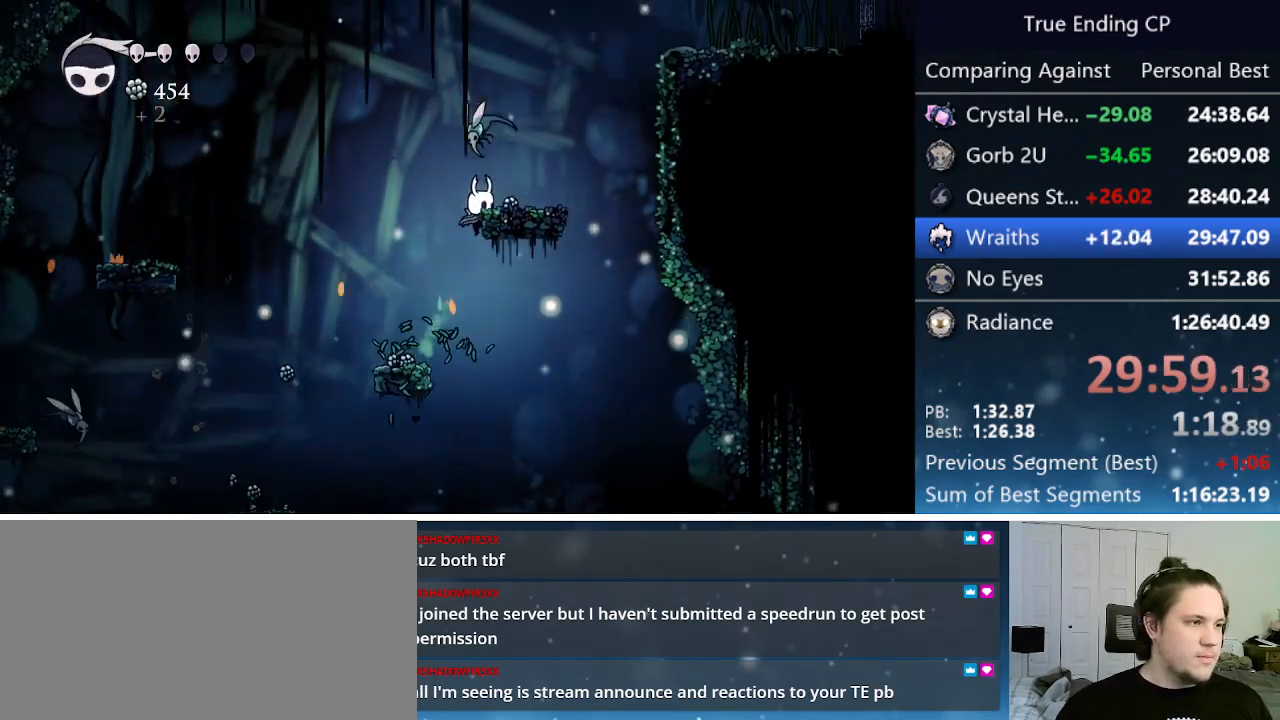
{"keys": [], "events": [[16, "up", "down"], [116, "nail", "down"], [116, "right", "up"], [166, "jump", "up"], [166, "left", "down"], [250, "nail", "up"], [300, "up", "up"], [350, "left", "up"]]}
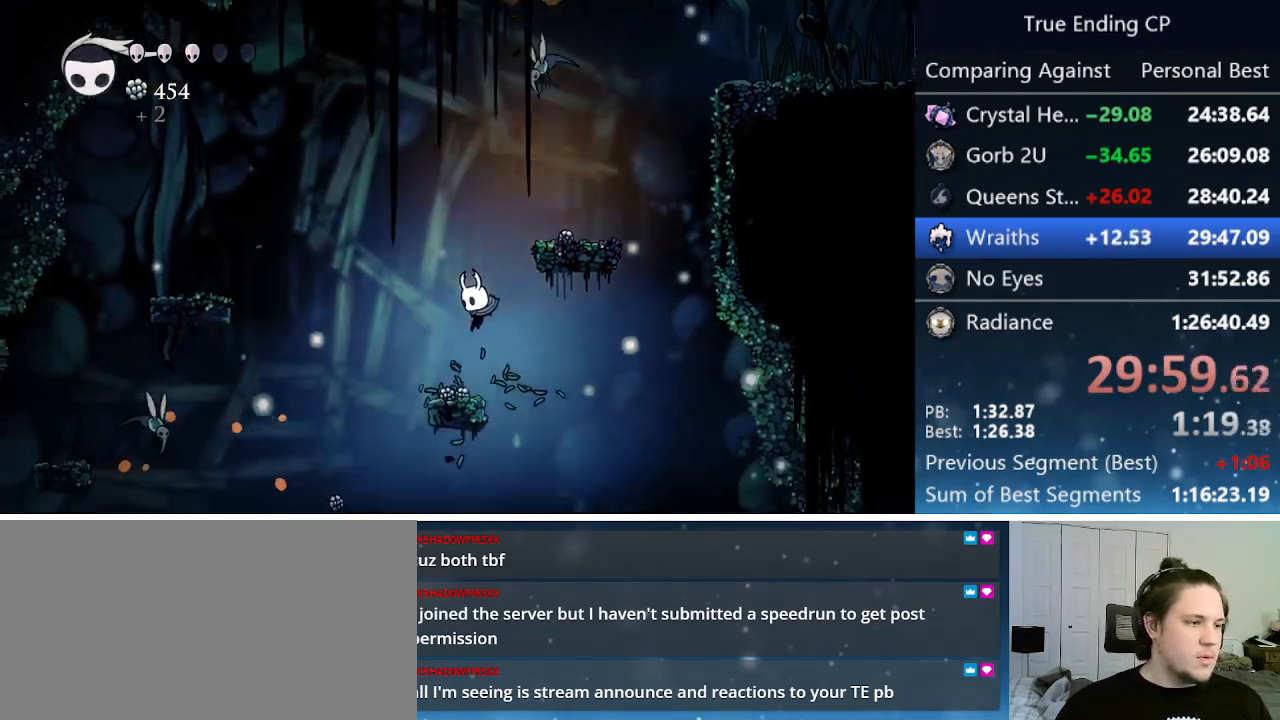
{"keys": [], "events": [[133, "left", "down"], [216, "left", "up"], [316, "cast", "down"], [450, "cast", "up"]]}
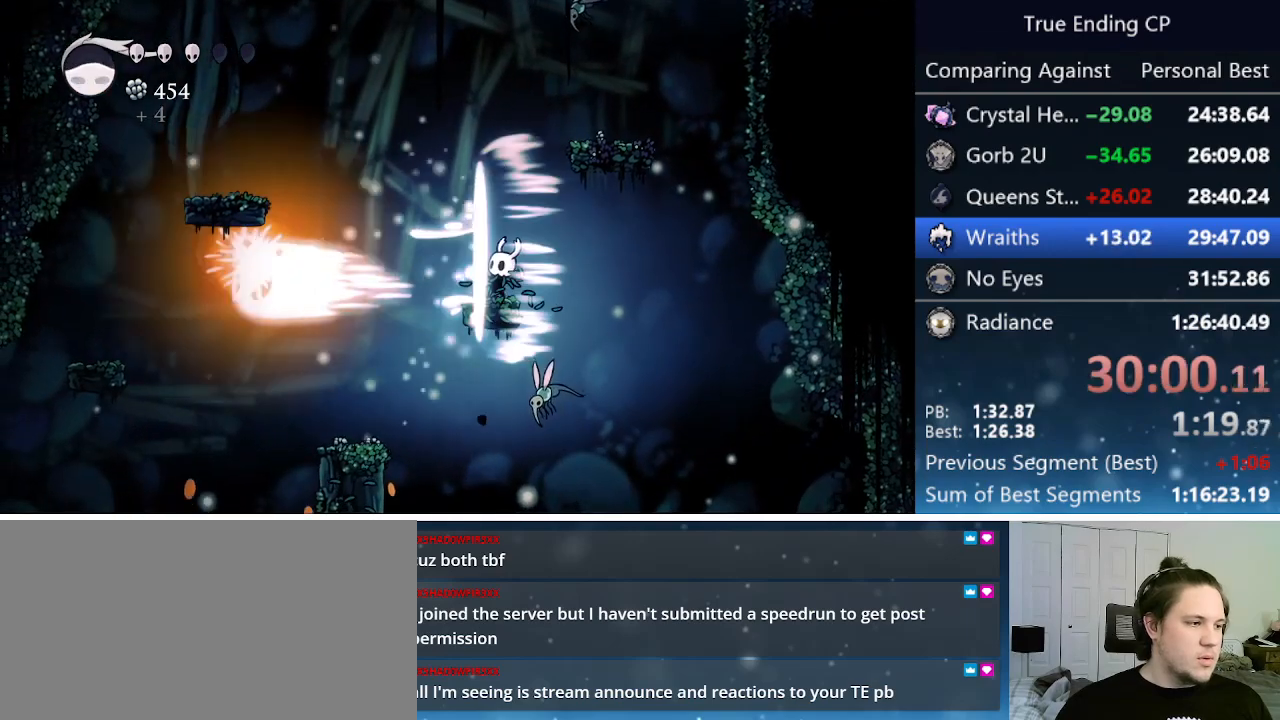
{"keys": ["down", "right"], "events": [[383, "right", "down"], [433, "jump", "down"], [483, "down", "down"], [483, "jump", "up"]]}
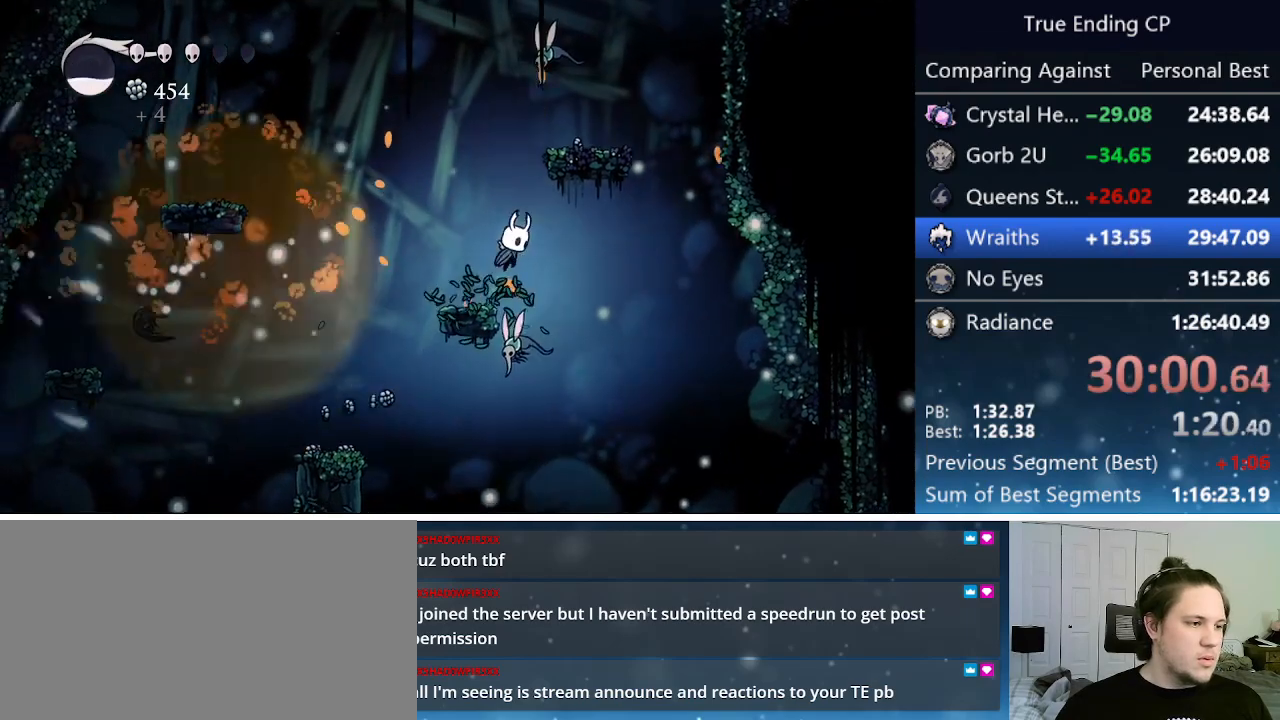
{"keys": ["right"], "events": [[16, "nail", "down"], [116, "right", "up"], [166, "left", "down"], [250, "down", "up"], [250, "nail", "up"], [350, "left", "up"], [433, "right", "down"]]}
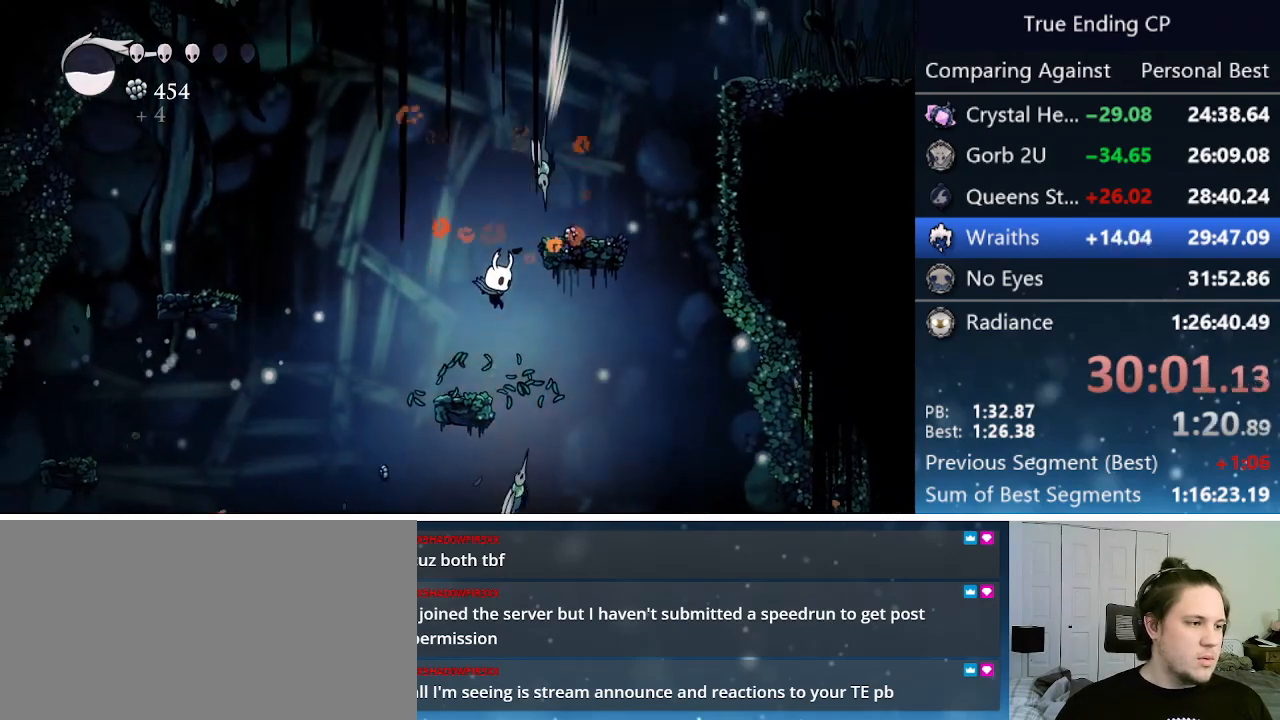
{"keys": ["left"], "events": [[33, "down", "down"], [83, "nail", "down"], [83, "right", "up"], [133, "left", "down"], [450, "down", "up"], [450, "nail", "up"]]}
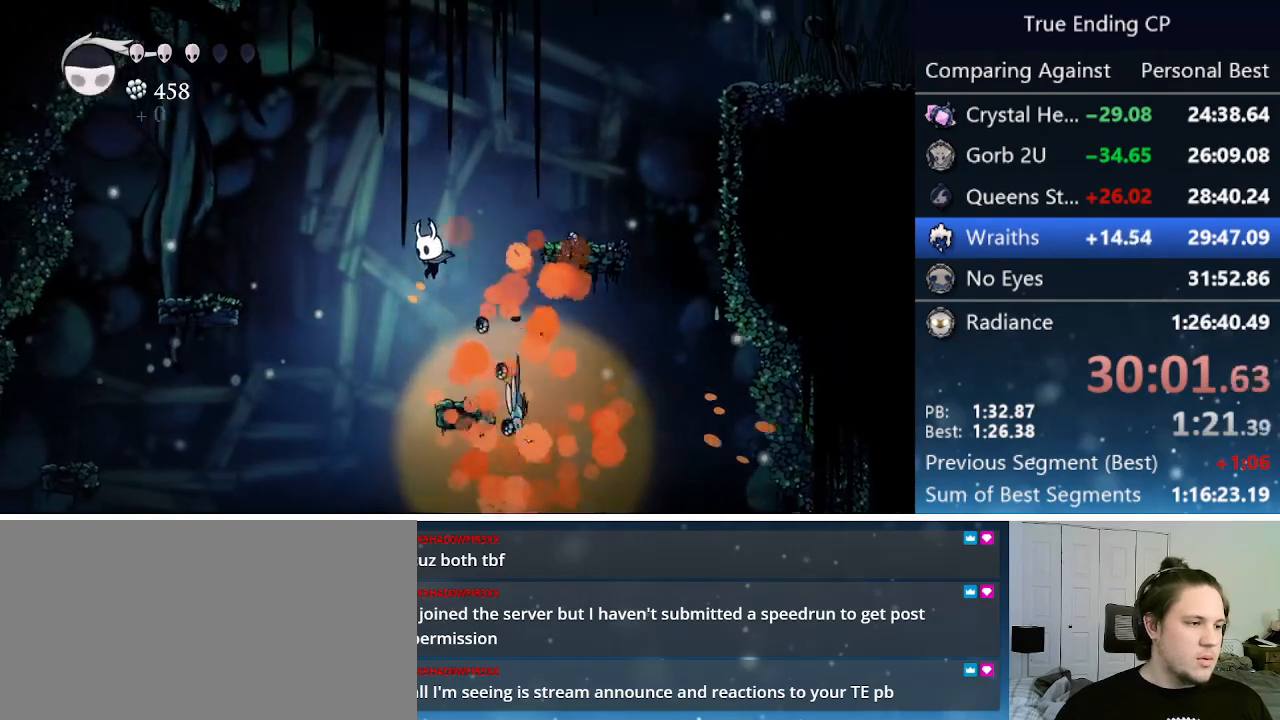
{"keys": ["right"], "events": [[100, "left", "up"], [100, "right", "down"], [333, "right", "up"], [466, "right", "down"]]}
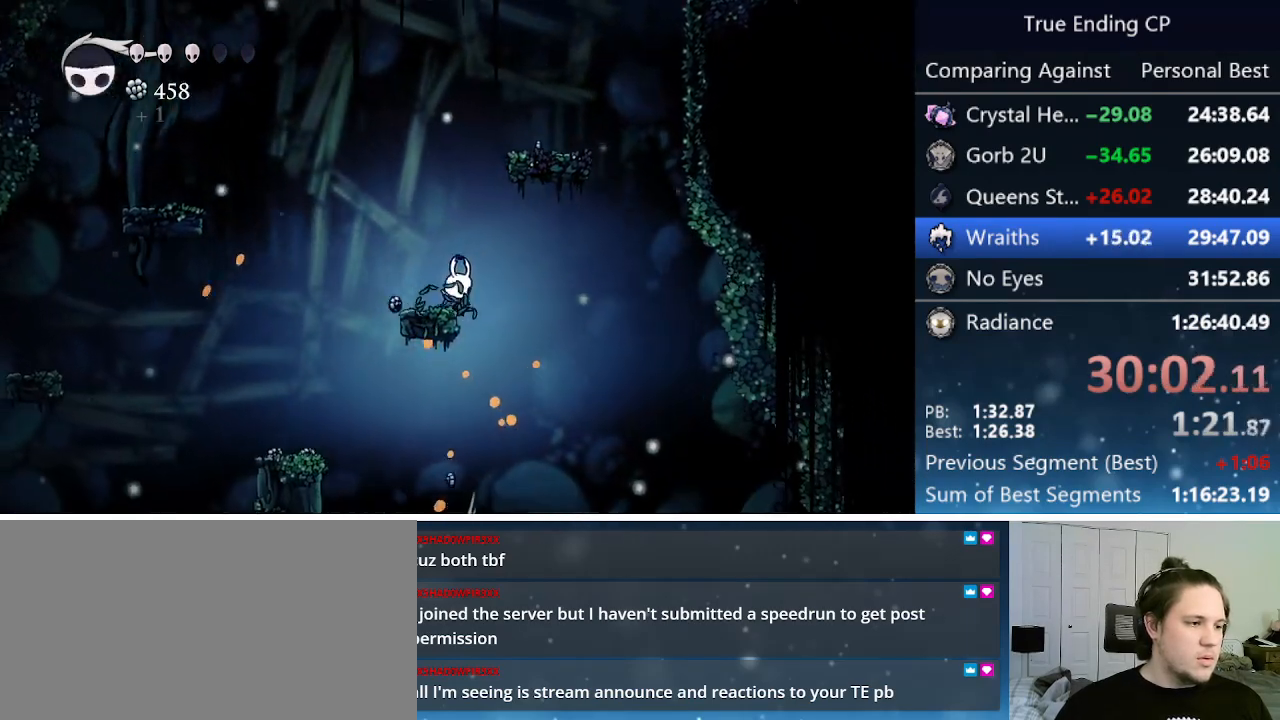
{"keys": ["down", "left", "nail"], "events": [[200, "right", "up"], [250, "left", "down"], [300, "down", "down"], [450, "nail", "down"]]}
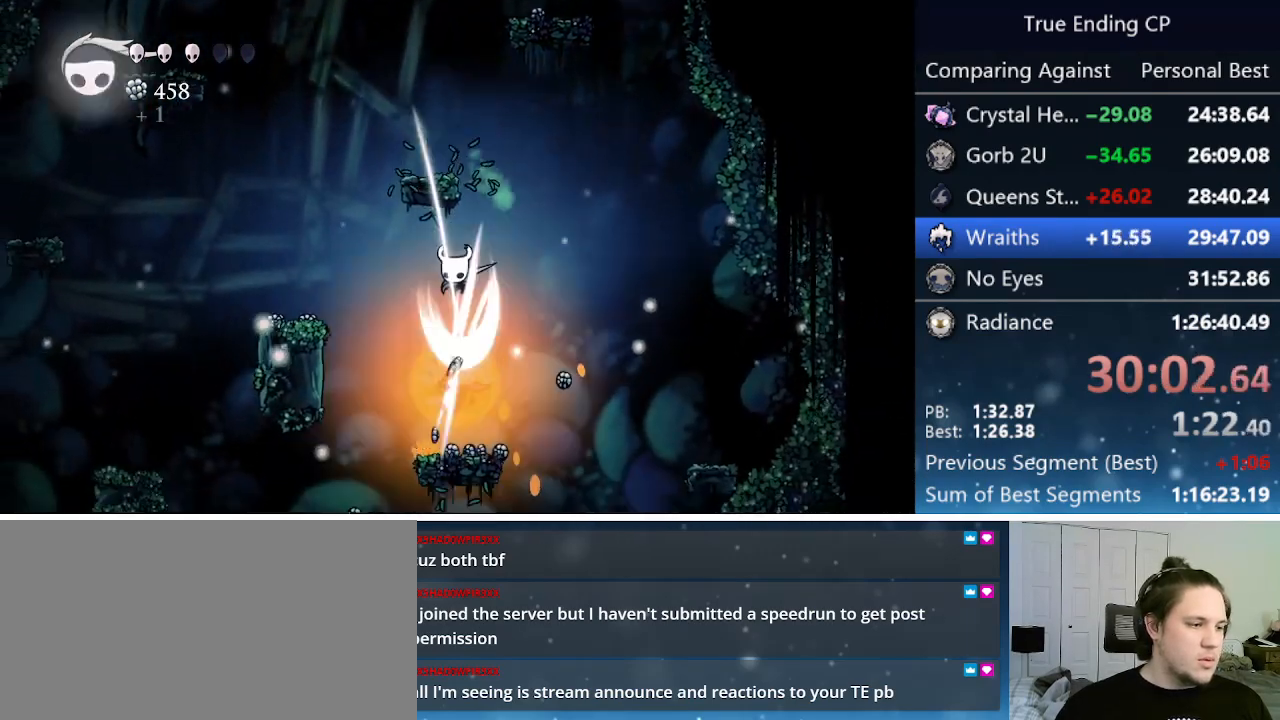
{"keys": ["left"], "events": [[133, "down", "up"], [216, "nail", "up"]]}
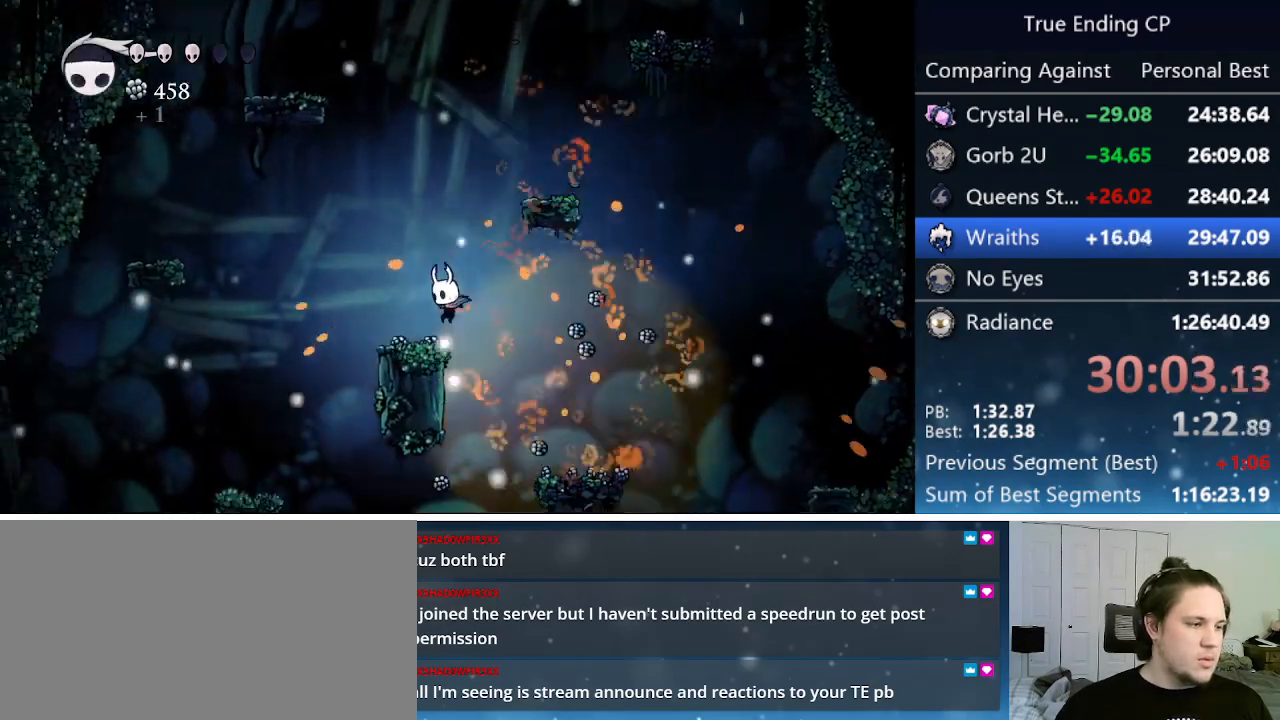
{"keys": ["right"], "events": [[100, "jump", "down"], [133, "left", "up"], [133, "right", "down"], [466, "jump", "up"]]}
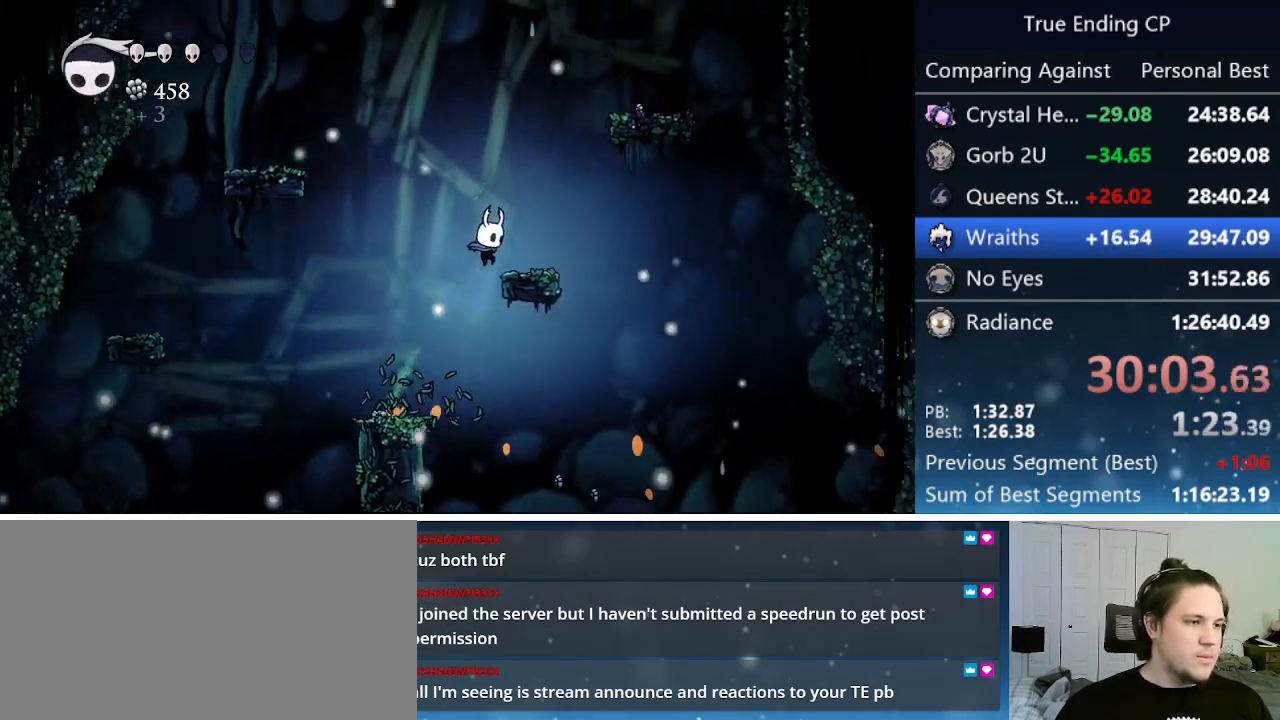
{"keys": ["jump", "right"], "events": [[166, "jump", "down"]]}
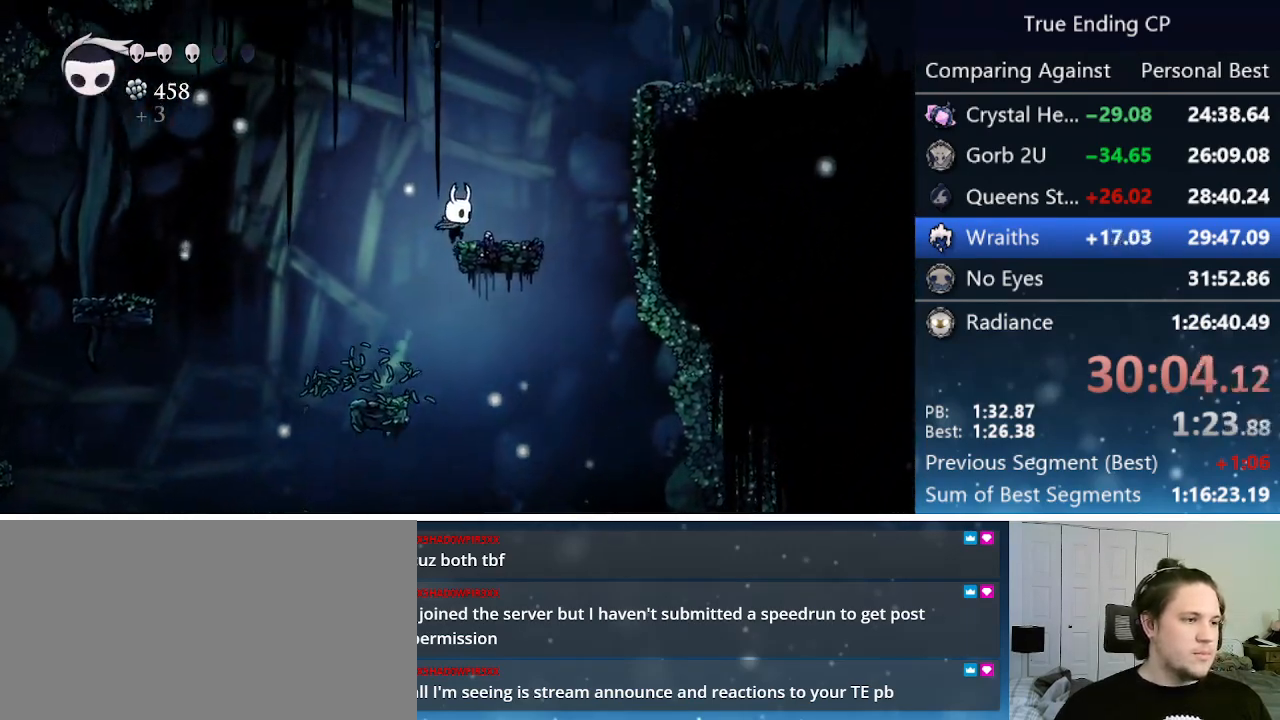
{"keys": ["jump", "right"], "events": [[83, "jump", "up"], [216, "jump", "down"]]}
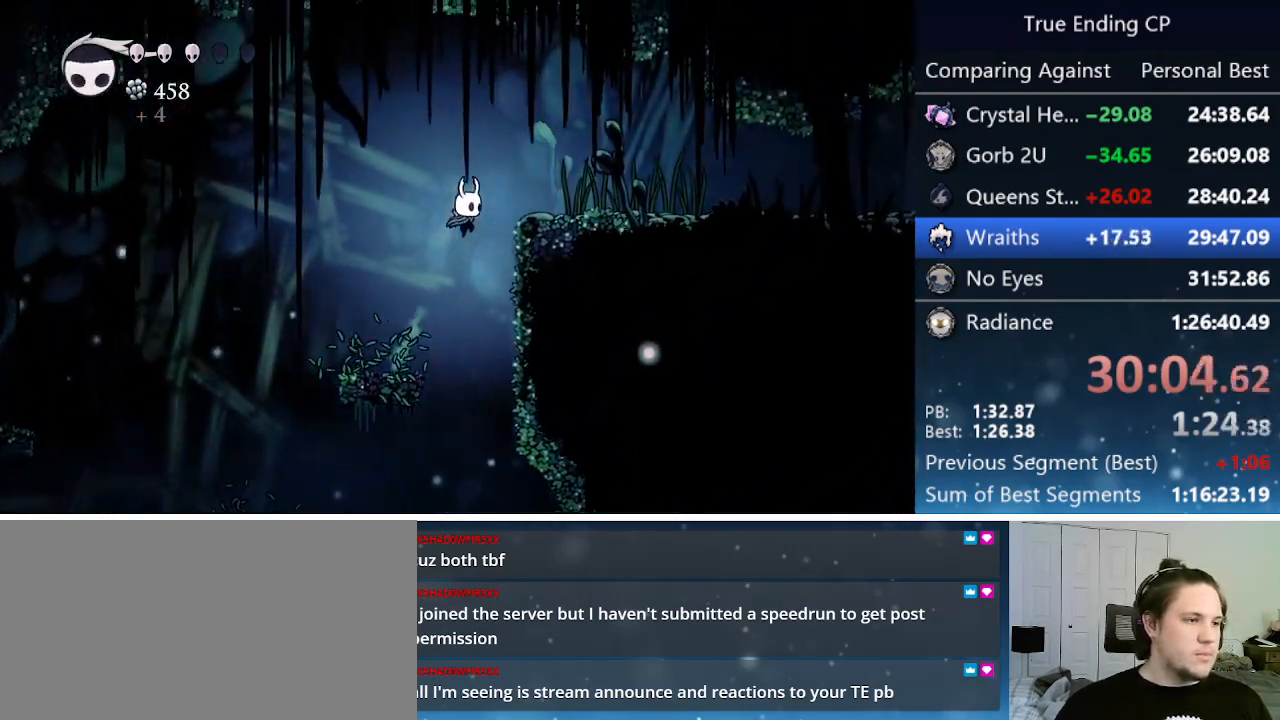
{"keys": ["right"], "events": [[50, "dash", "down"], [133, "jump", "up"], [283, "dash", "up"]]}
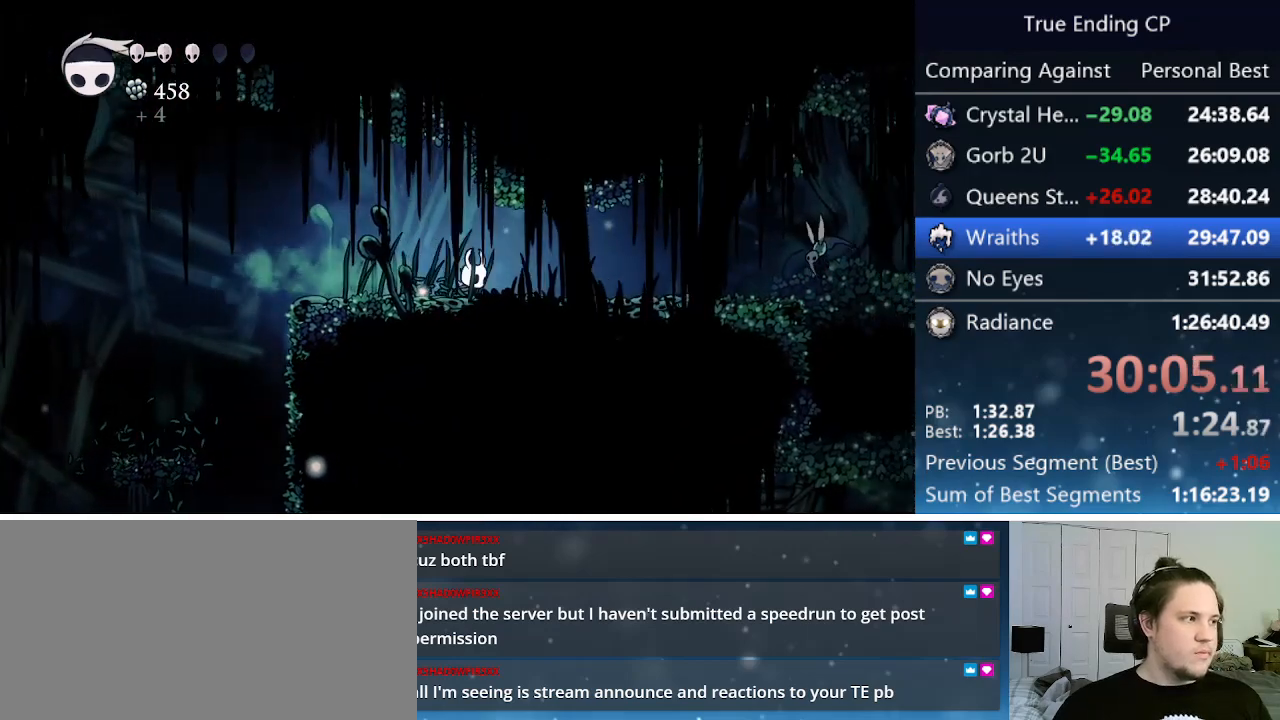
{"keys": ["right"], "events": [[216, "dash", "down"], [383, "dash", "up"]]}
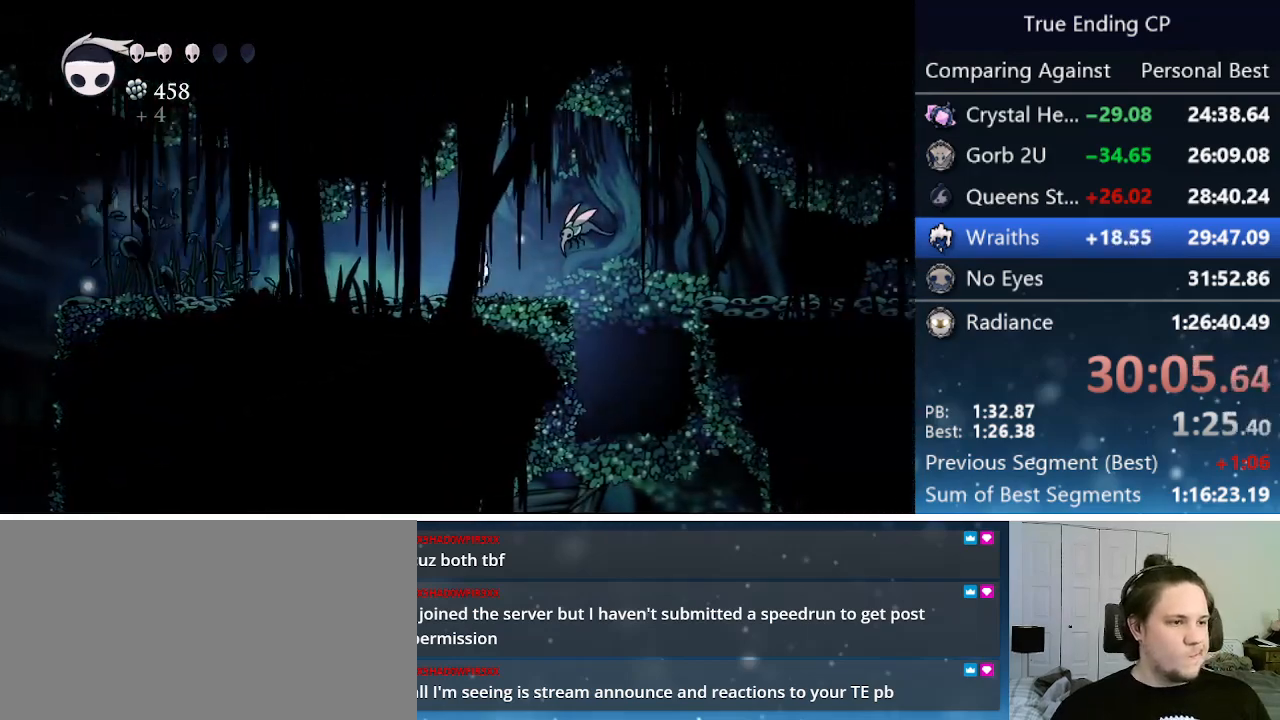
{"keys": ["right", "up"], "events": [[133, "up", "down"], [266, "nail", "down"], [450, "nail", "up"]]}
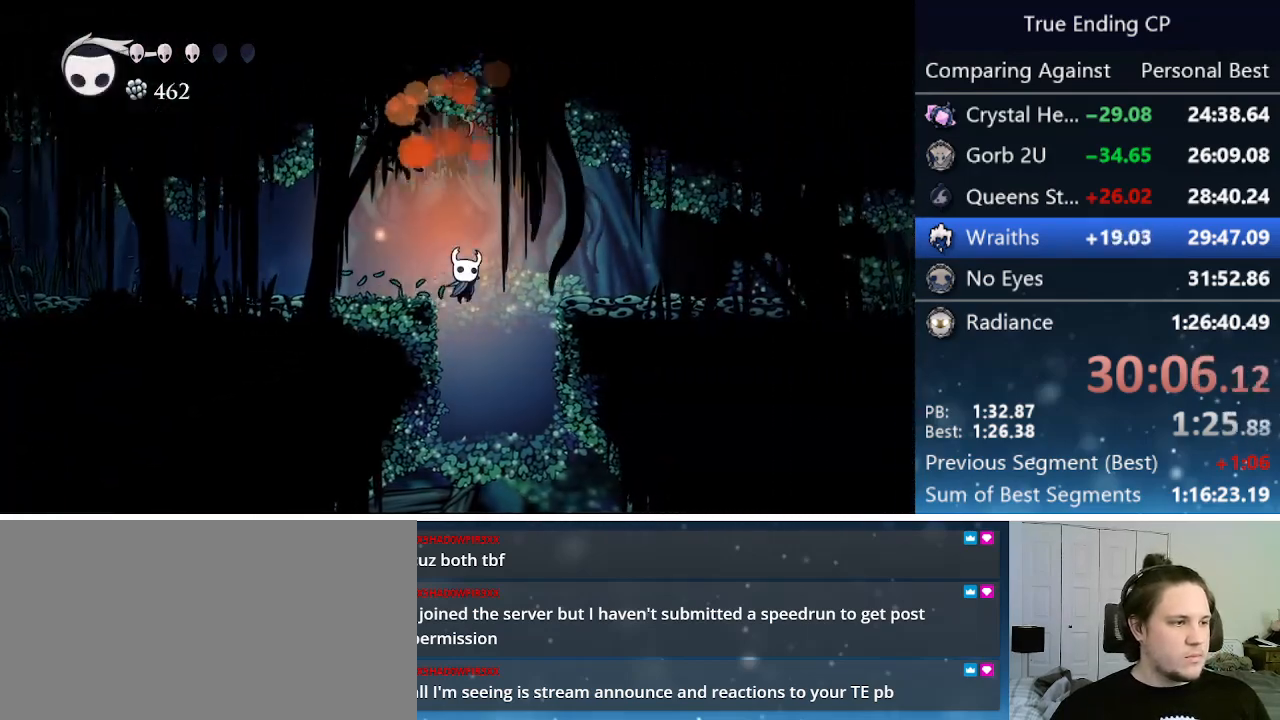
{"keys": ["right"], "events": [[133, "up", "up"]]}
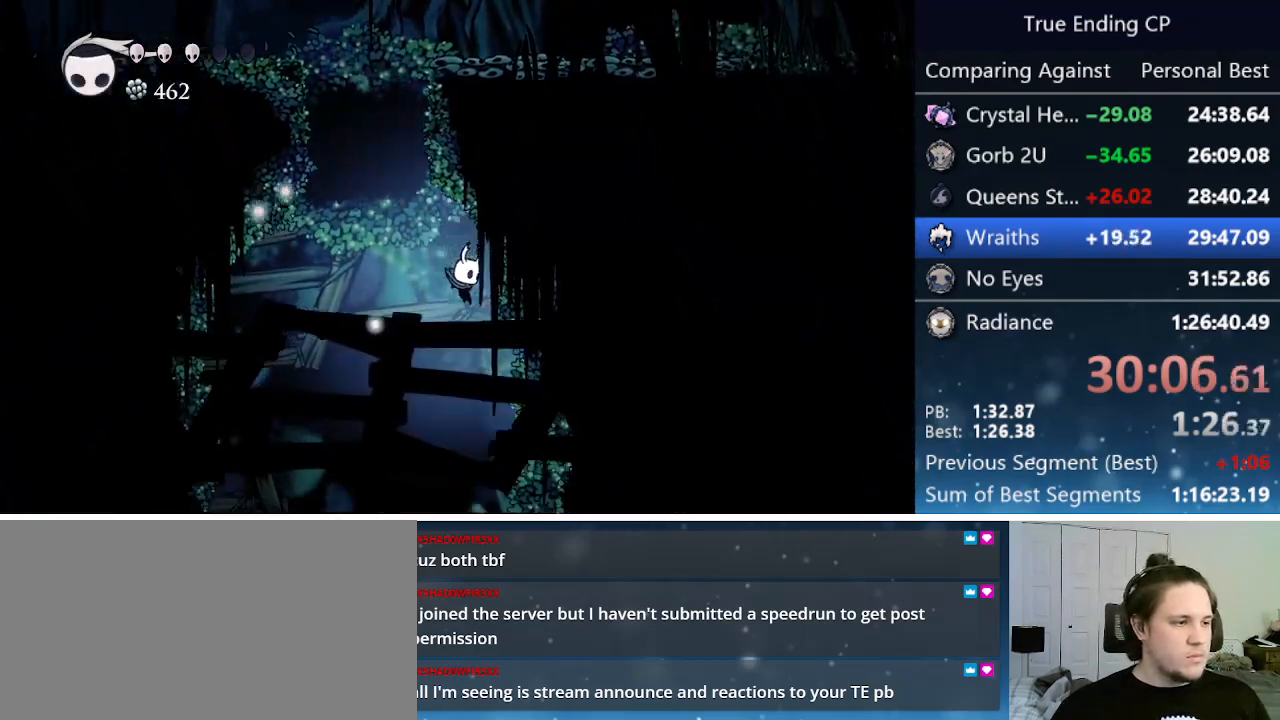
{"keys": ["right"], "events": [[166, "right", "up"], [350, "right", "down"]]}
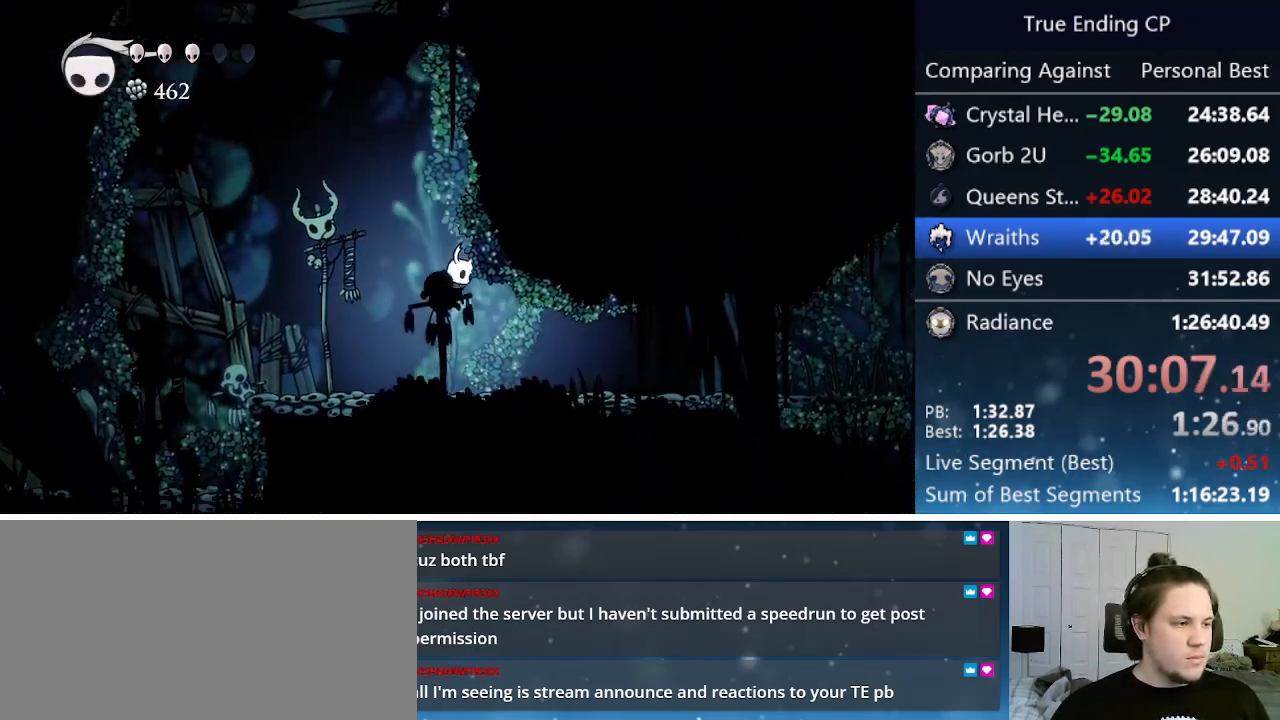
{"keys": ["right"], "events": [[83, "dash", "down"], [350, "dash", "up"]]}
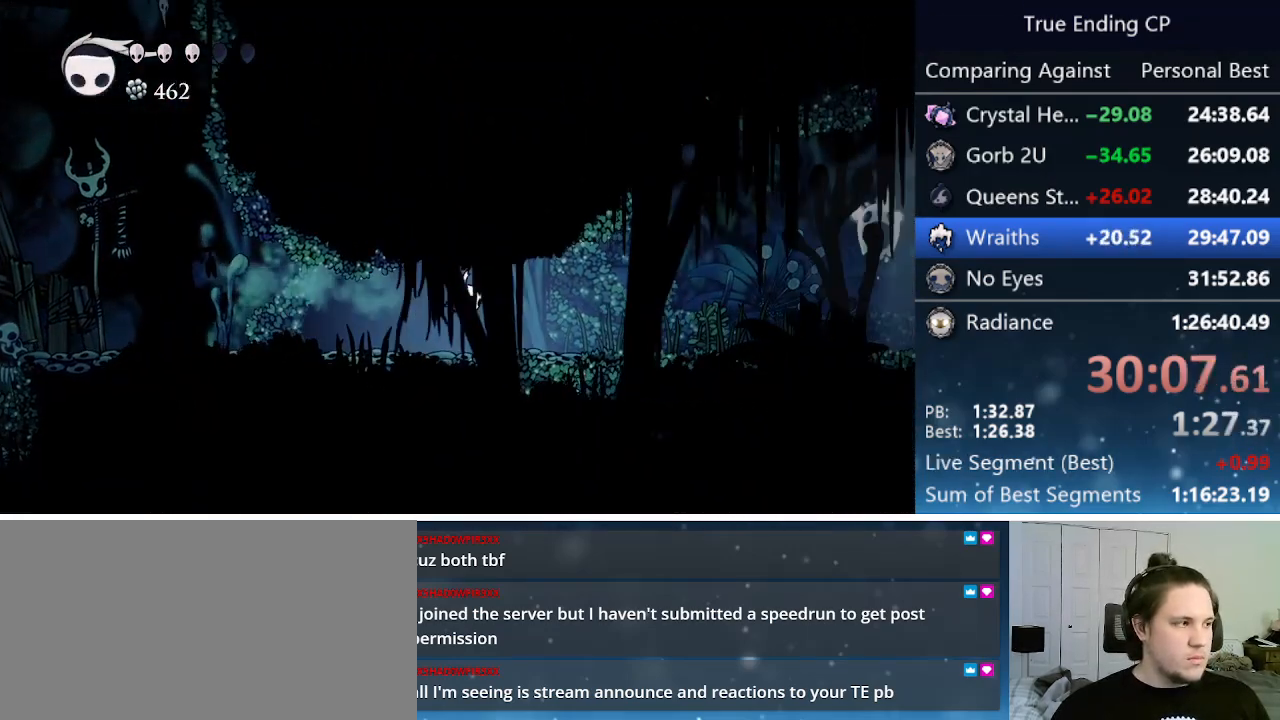
{"keys": ["right"], "events": [[133, "dash", "down"], [333, "dash", "up"]]}
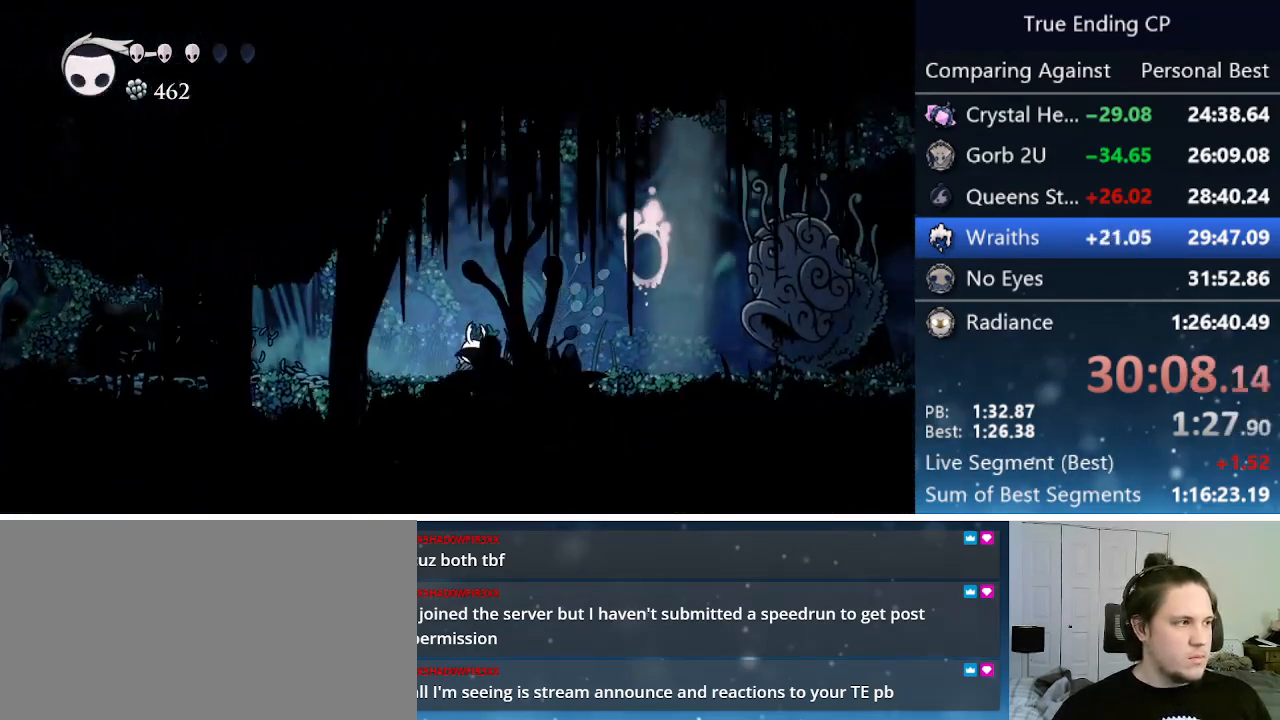
{"keys": ["focus"], "events": [[33, "focus", "down"], [100, "right", "up"]]}
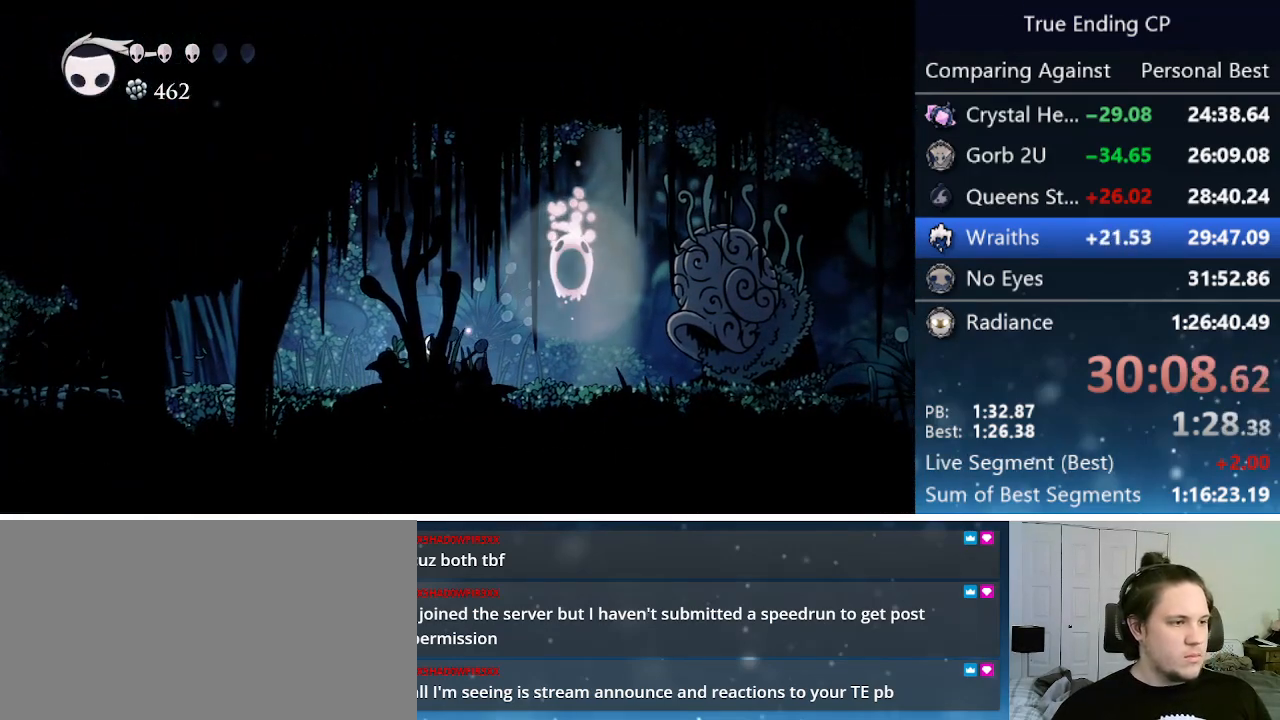
{"keys": ["focus"], "events": []}
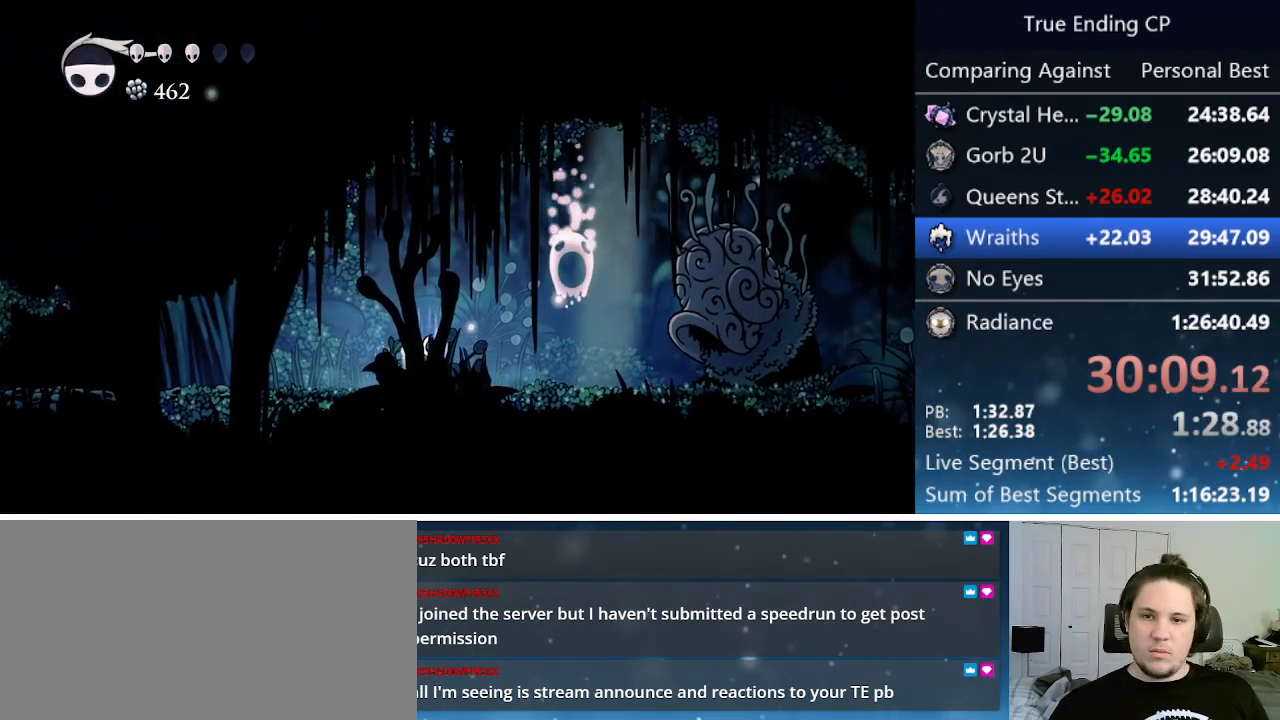
{"keys": ["focus"], "events": []}